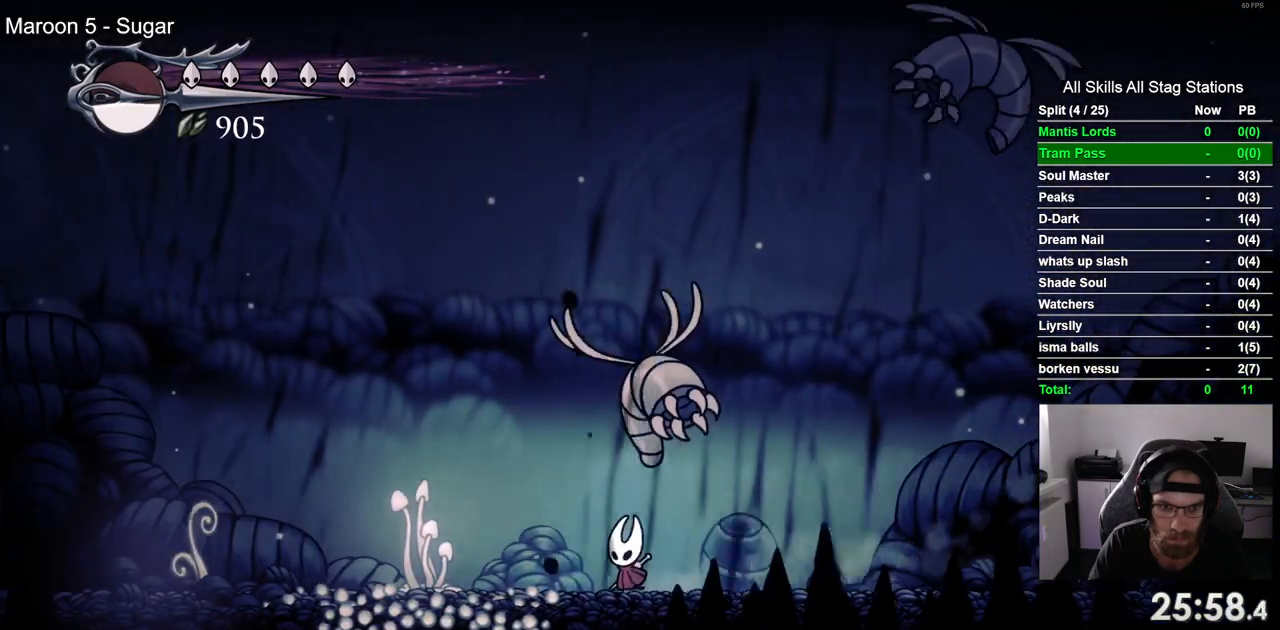
Gameplay with a controller (PlayStation layout); each line is a JSON object with the inputs held at the frame after it. "events" lists button and stick changes between this image and that frame as [ms after this image, input, new state], when the widget could be followed in between. Not read: L1 R1.
{"buttons": ["CROSS", "DPAD_LEFT"], "left_stick": "center", "right_stick": "center", "events": [[133, "R2", "up"], [500, "CROSS", "down"]]}
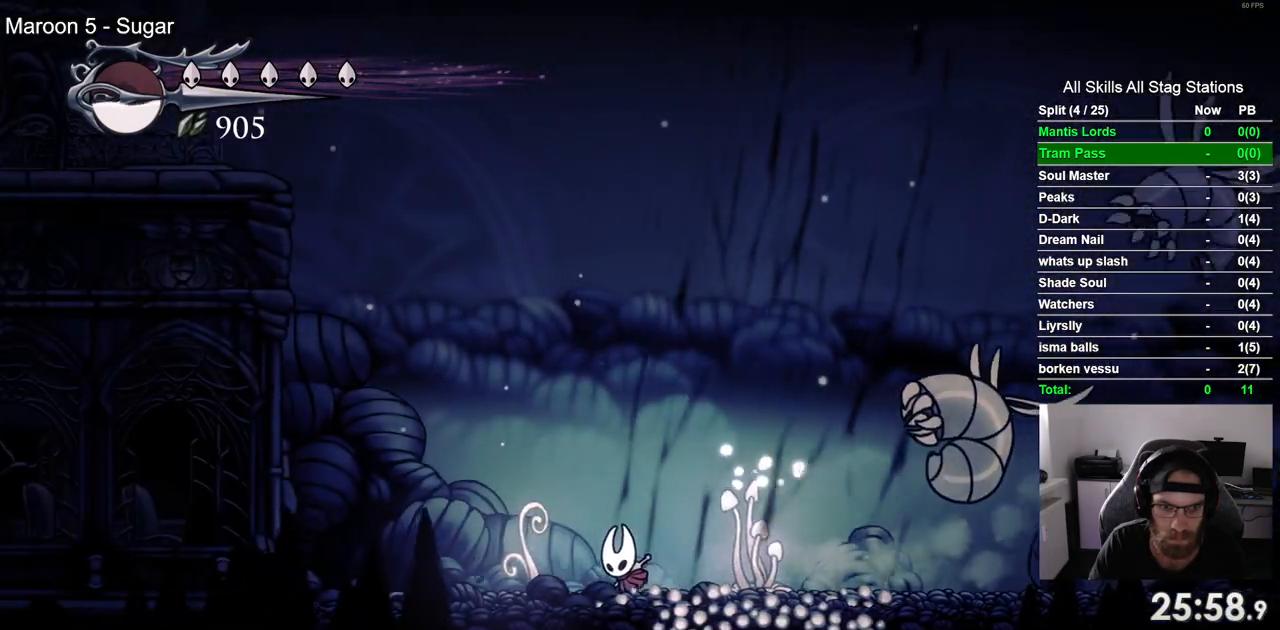
{"buttons": ["CROSS", "R2", "DPAD_LEFT"], "left_stick": "center", "right_stick": "center", "events": [[300, "R2", "down"]]}
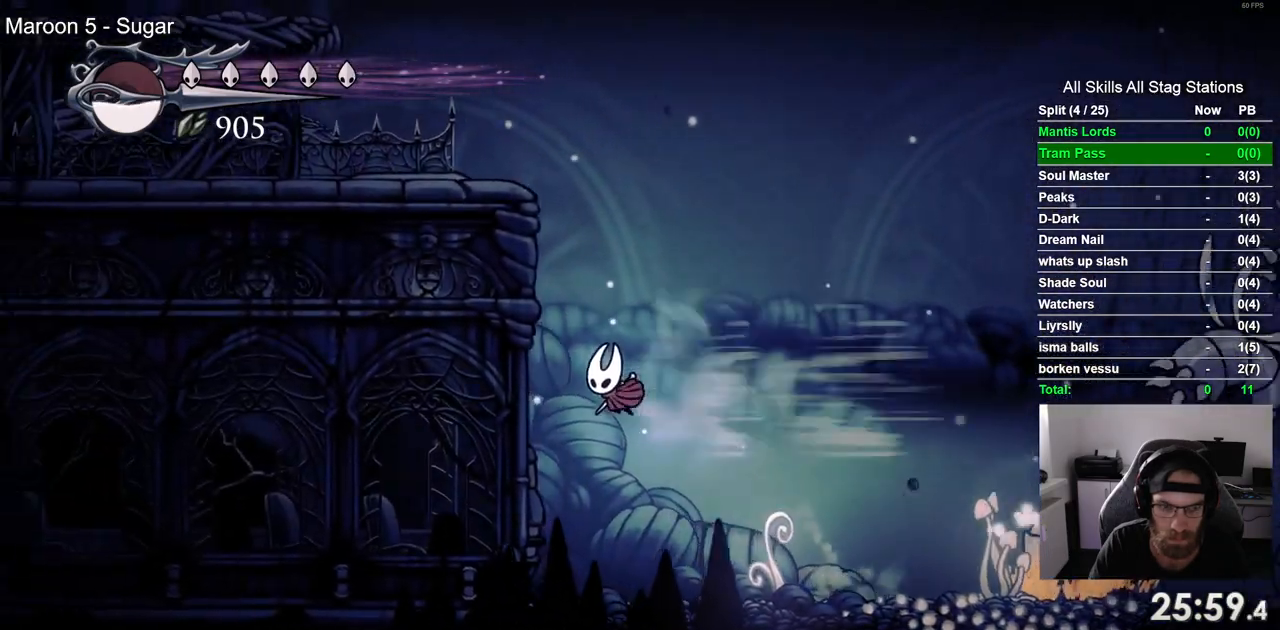
{"buttons": ["CROSS", "DPAD_LEFT"], "left_stick": "center", "right_stick": "center", "events": [[17, "R2", "up"]]}
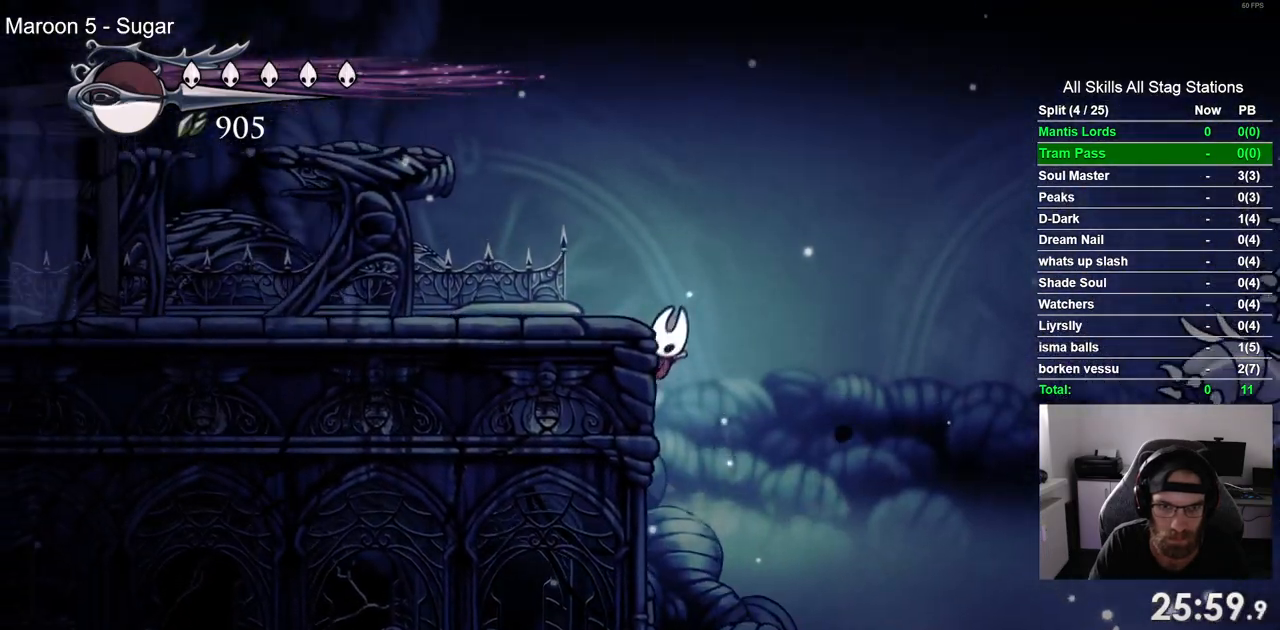
{"buttons": ["DPAD_LEFT"], "left_stick": "center", "right_stick": "center"}
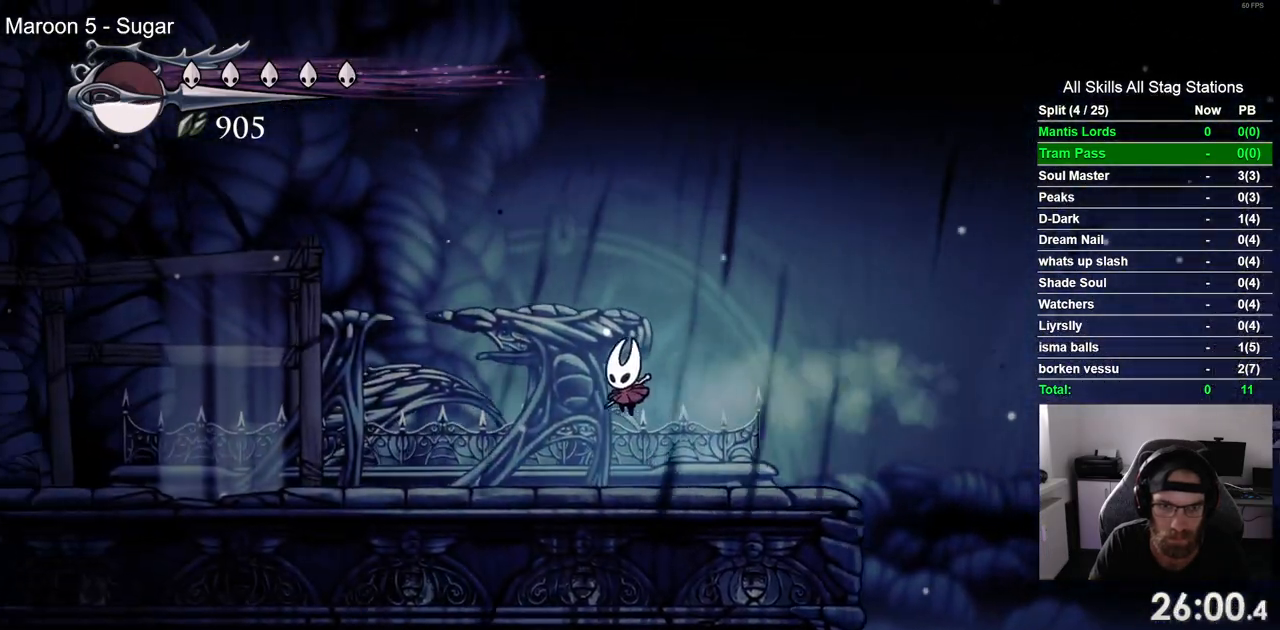
{"buttons": ["DPAD_LEFT"], "left_stick": "center", "right_stick": "center", "events": [[183, "R2", "down"], [433, "R2", "up"]]}
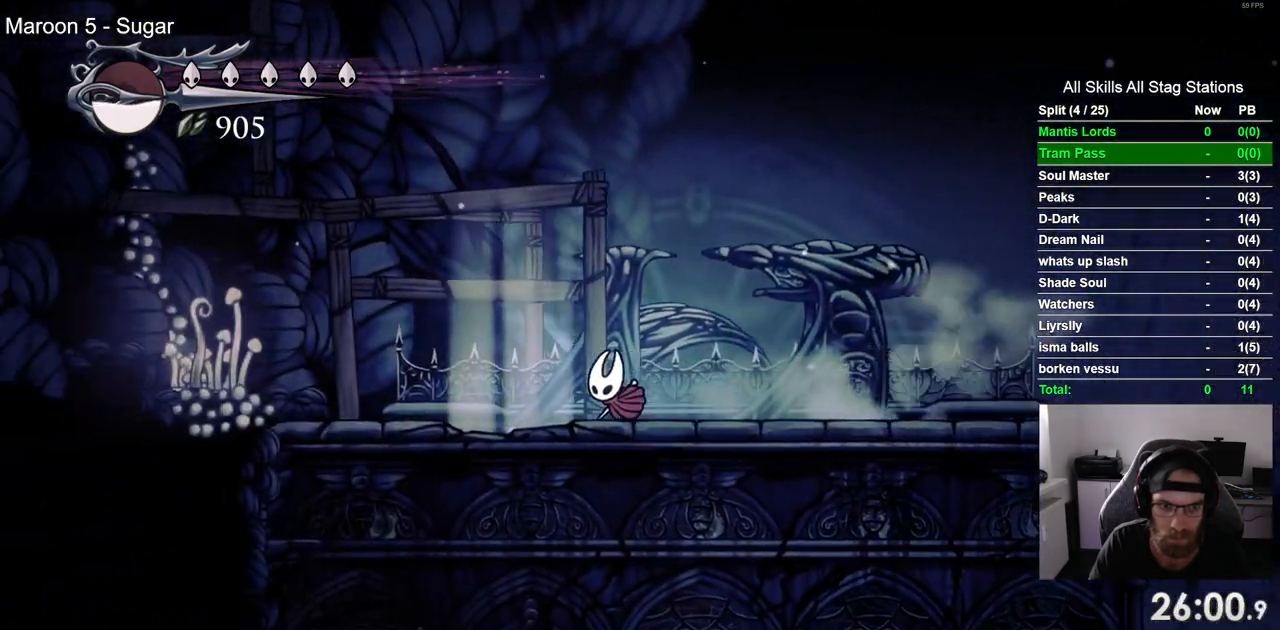
{"buttons": ["R2", "DPAD_RIGHT"], "left_stick": "center", "right_stick": "center", "events": [[183, "DPAD_UP", "down"], [200, "DPAD_LEFT", "up"], [233, "DPAD_UP", "up"], [250, "DPAD_RIGHT", "down"], [500, "R2", "down"]]}